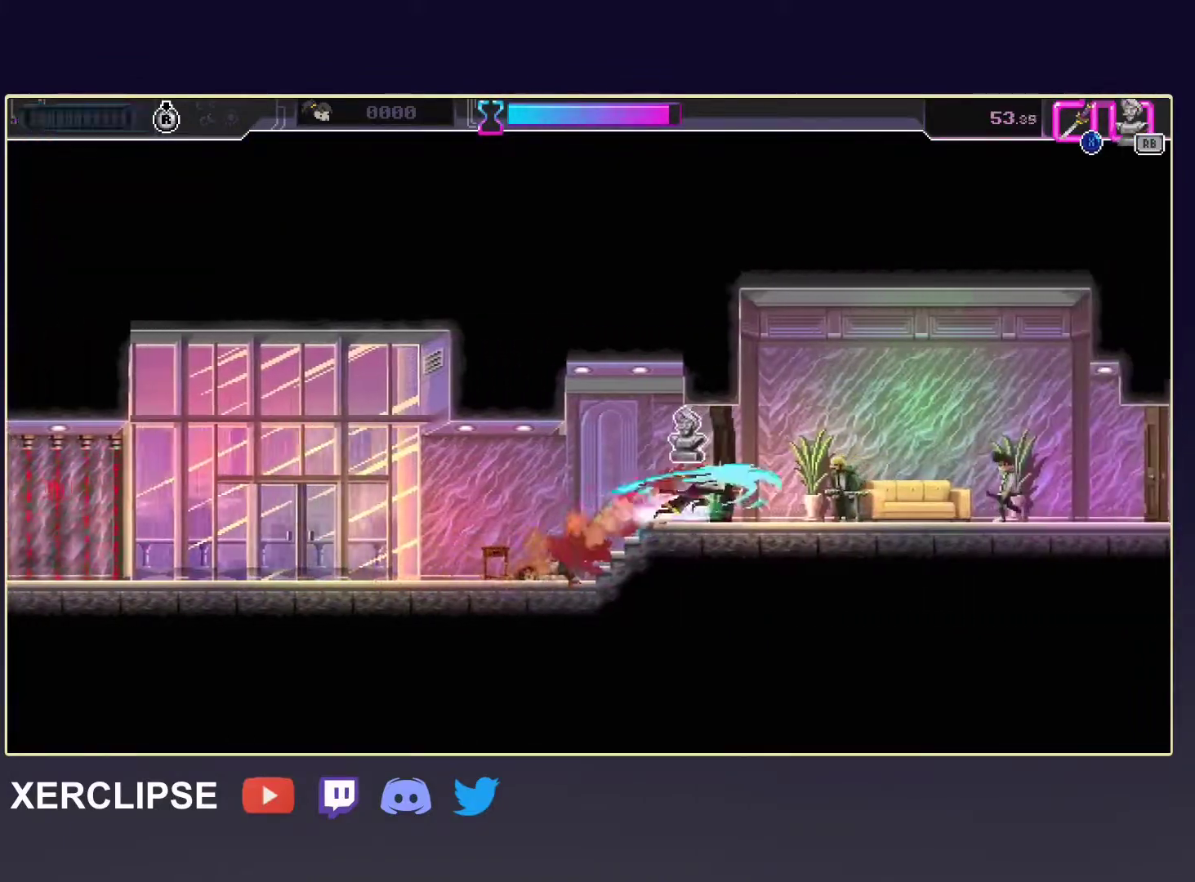
Gameplay with a controller (Xbox layout); each line is a JSON object with the inputs held at the frame after it. "events" lists button and stick changes between this image and that frame as [ms after this image, input, new state], when the widget could be followed in between. Not read: L3 R3 right_stick.
{"buttons": ["R2"], "left_stick": "right", "events": [[67, "X", "up"], [317, "X", "down"], [450, "X", "up"], [483, "R2", "down"]]}
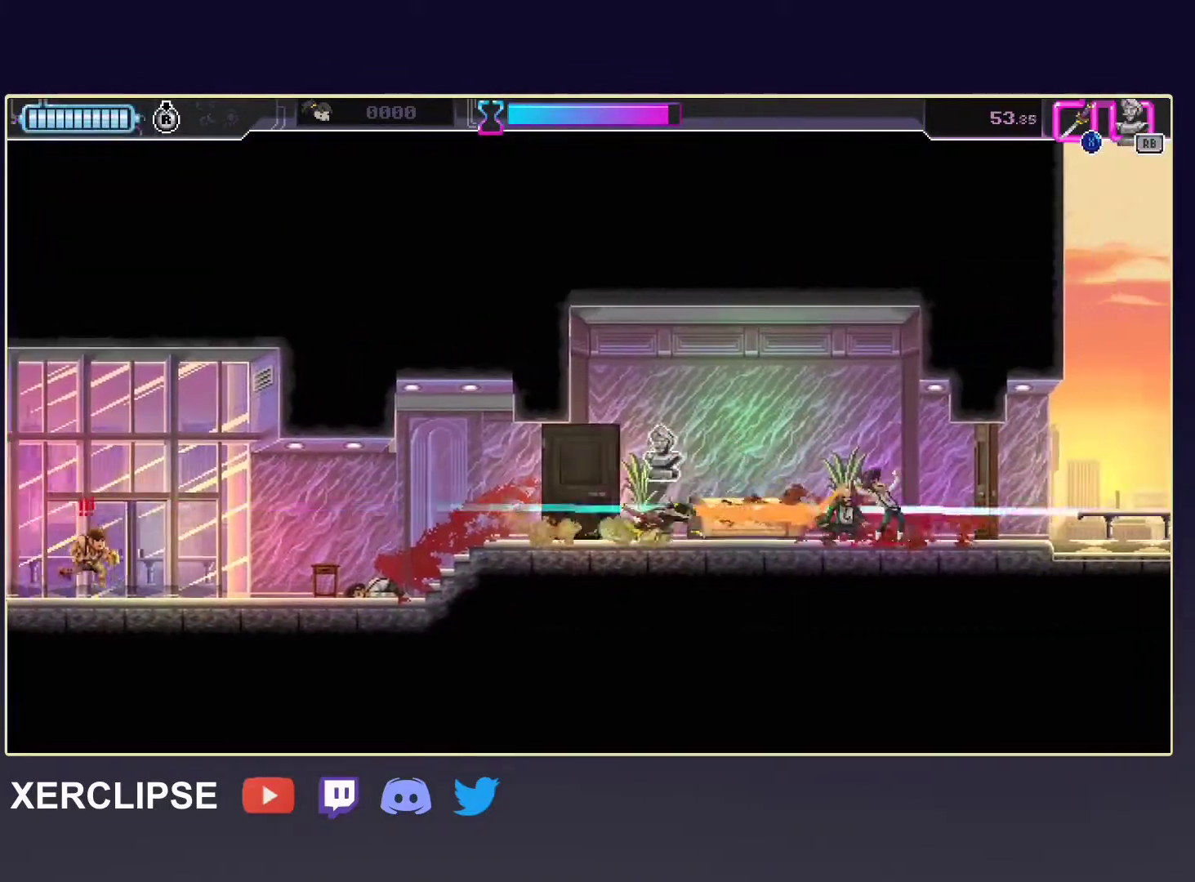
{"buttons": [], "left_stick": "right", "events": [[183, "R2", "up"], [400, "X", "down"], [500, "X", "up"]]}
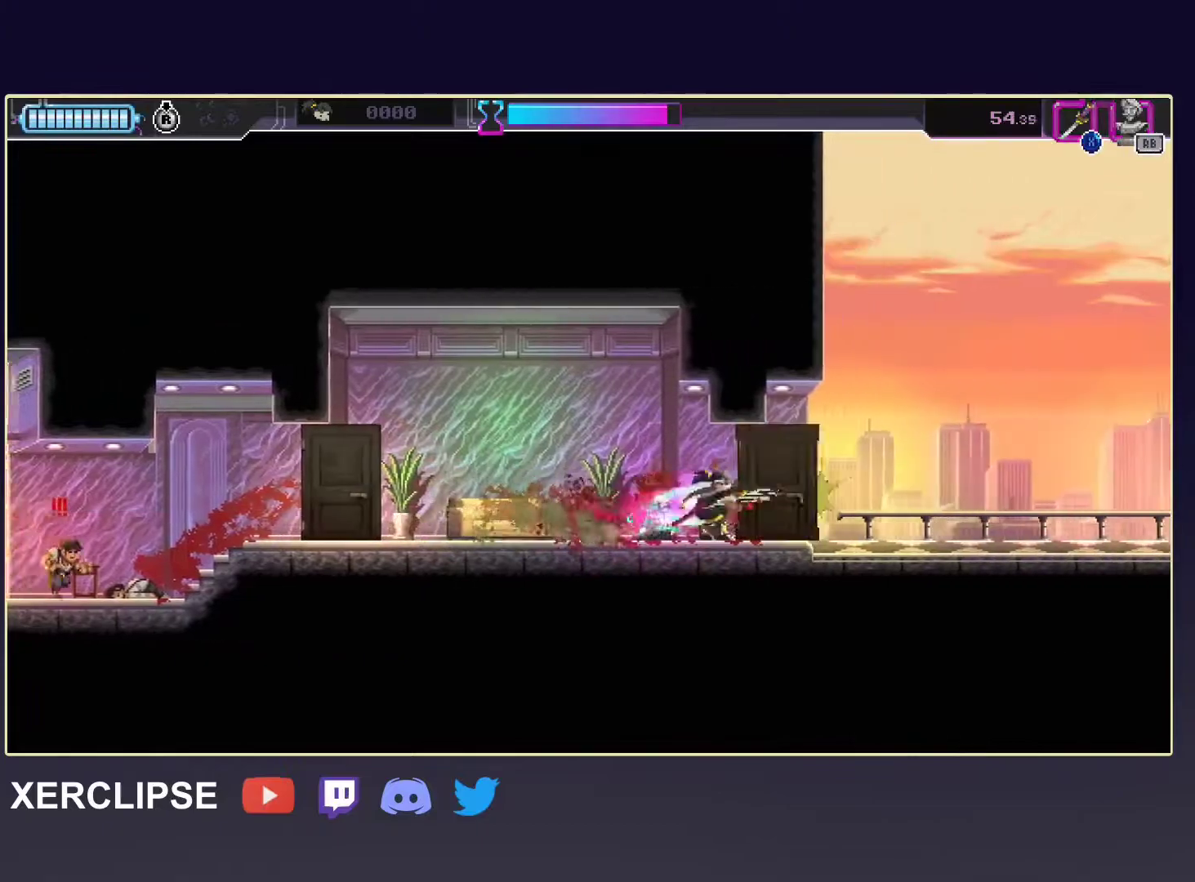
{"buttons": [], "left_stick": "left", "events": [[17, "left_stick", "center"], [67, "R1", "down"], [200, "R1", "up"], [233, "left_stick", "left"], [267, "R2", "down"], [467, "R2", "up"]]}
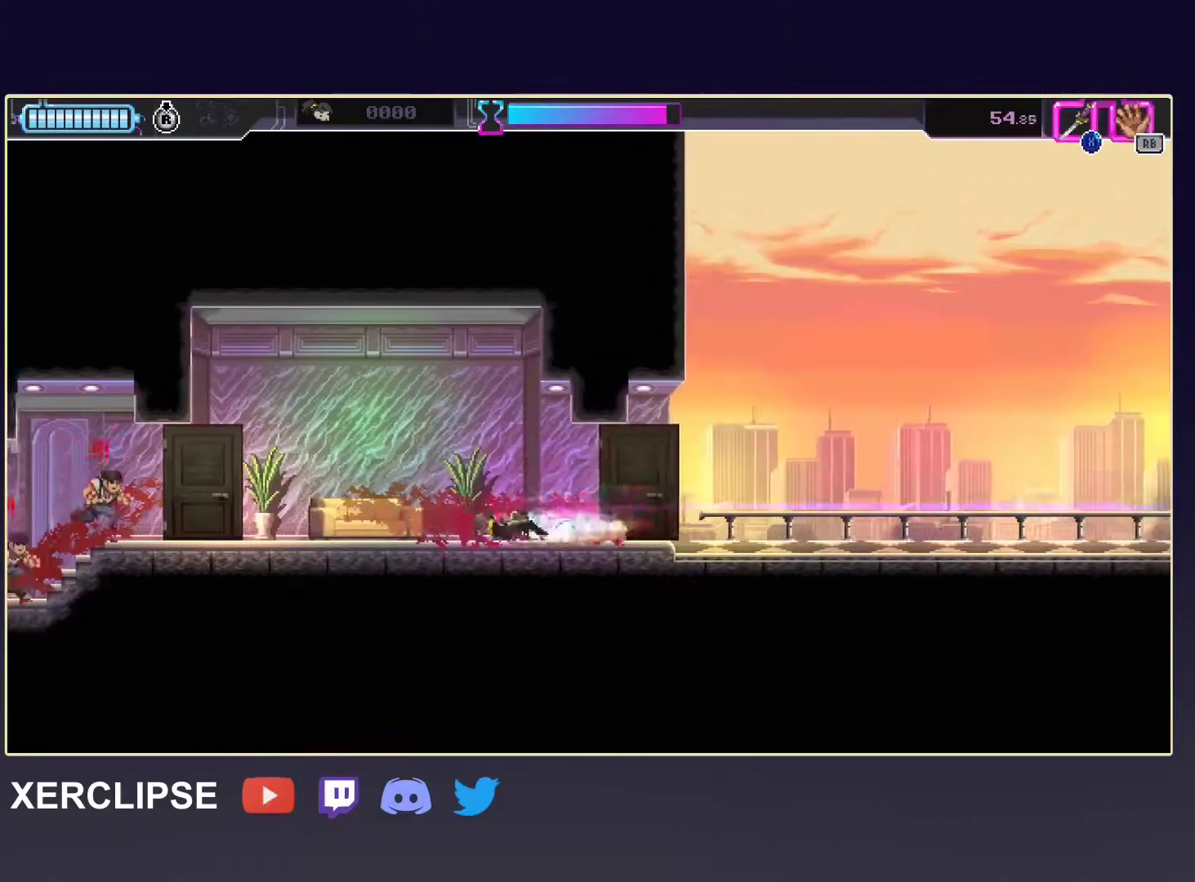
{"buttons": ["X"], "left_stick": "left", "events": [[183, "R2", "down"], [467, "X", "down"], [483, "R2", "up"]]}
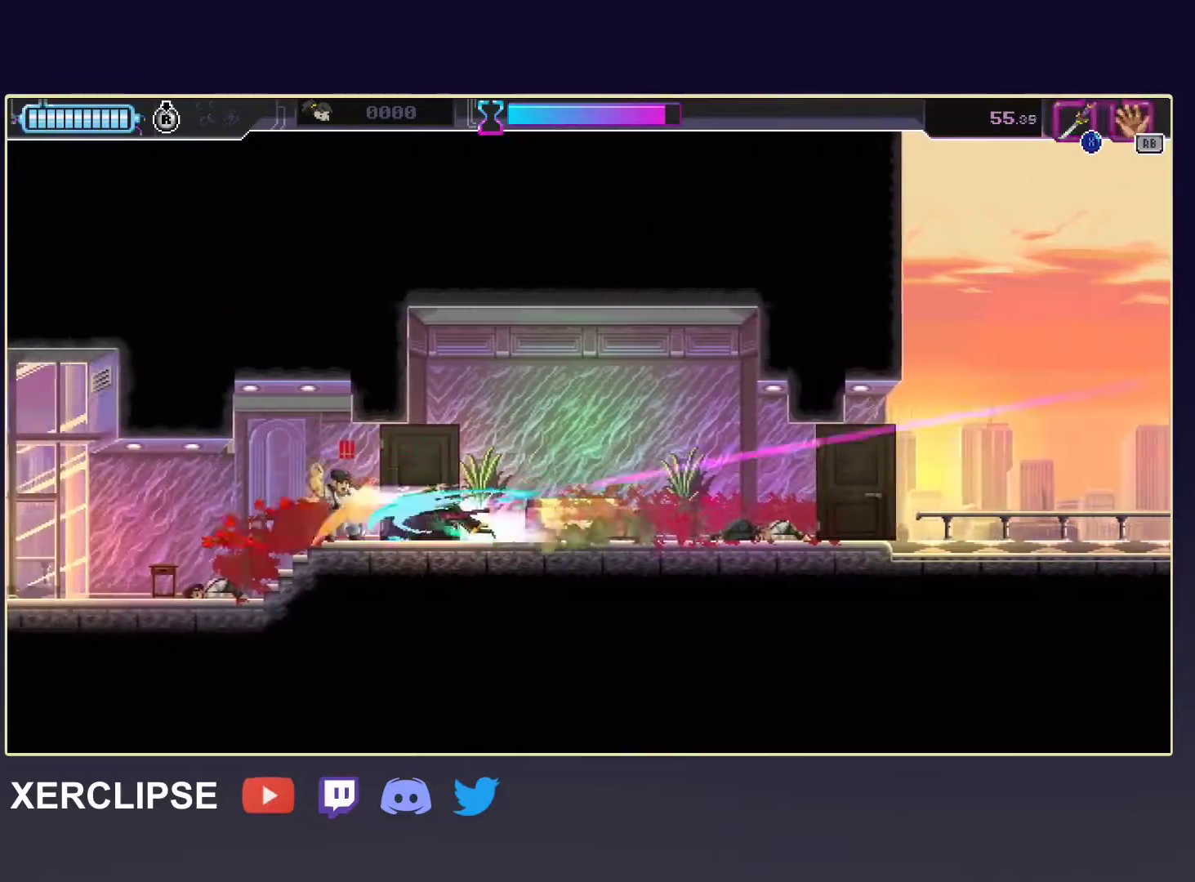
{"buttons": [], "left_stick": "left", "events": [[100, "X", "up"], [167, "R2", "down"], [333, "R2", "up"]]}
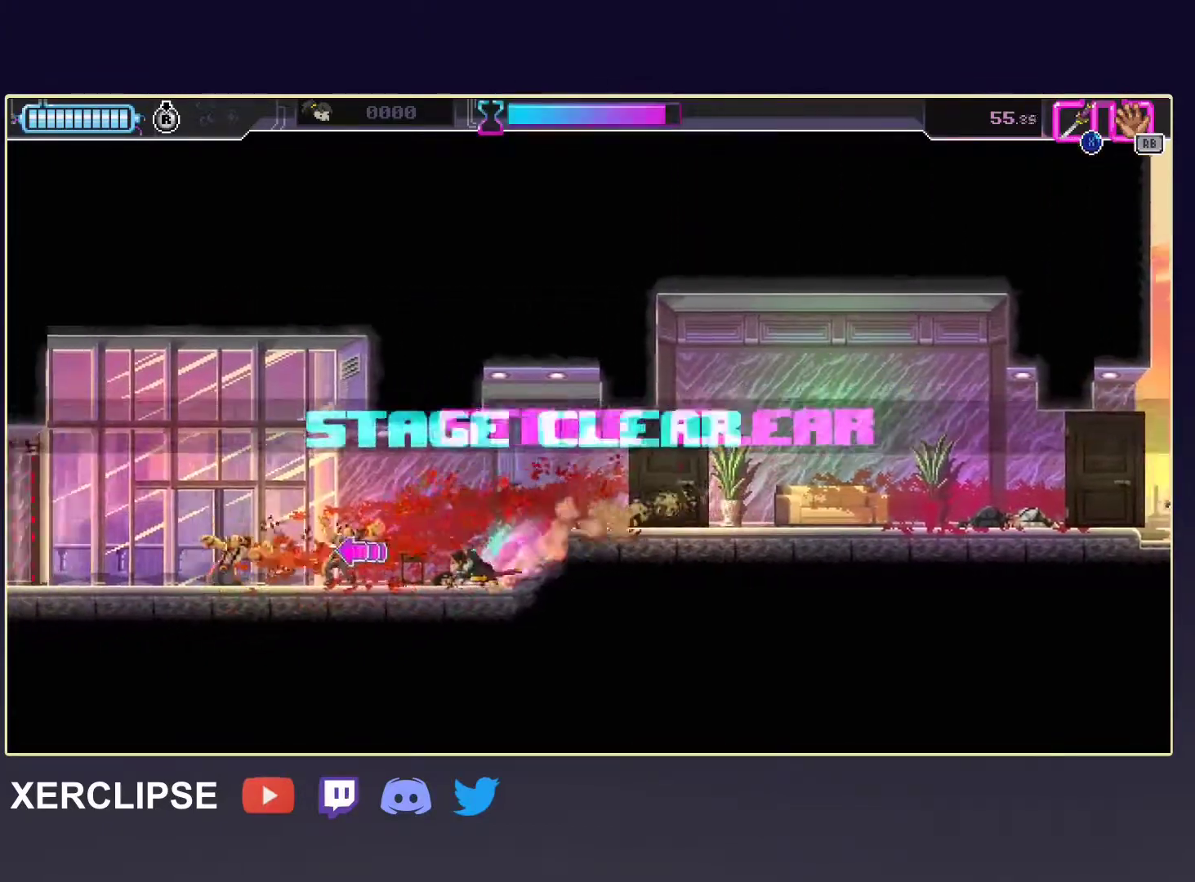
{"buttons": ["B", "R2"], "left_stick": "left", "events": [[67, "R2", "down"], [333, "R2", "up"], [450, "B", "down"], [500, "R2", "down"]]}
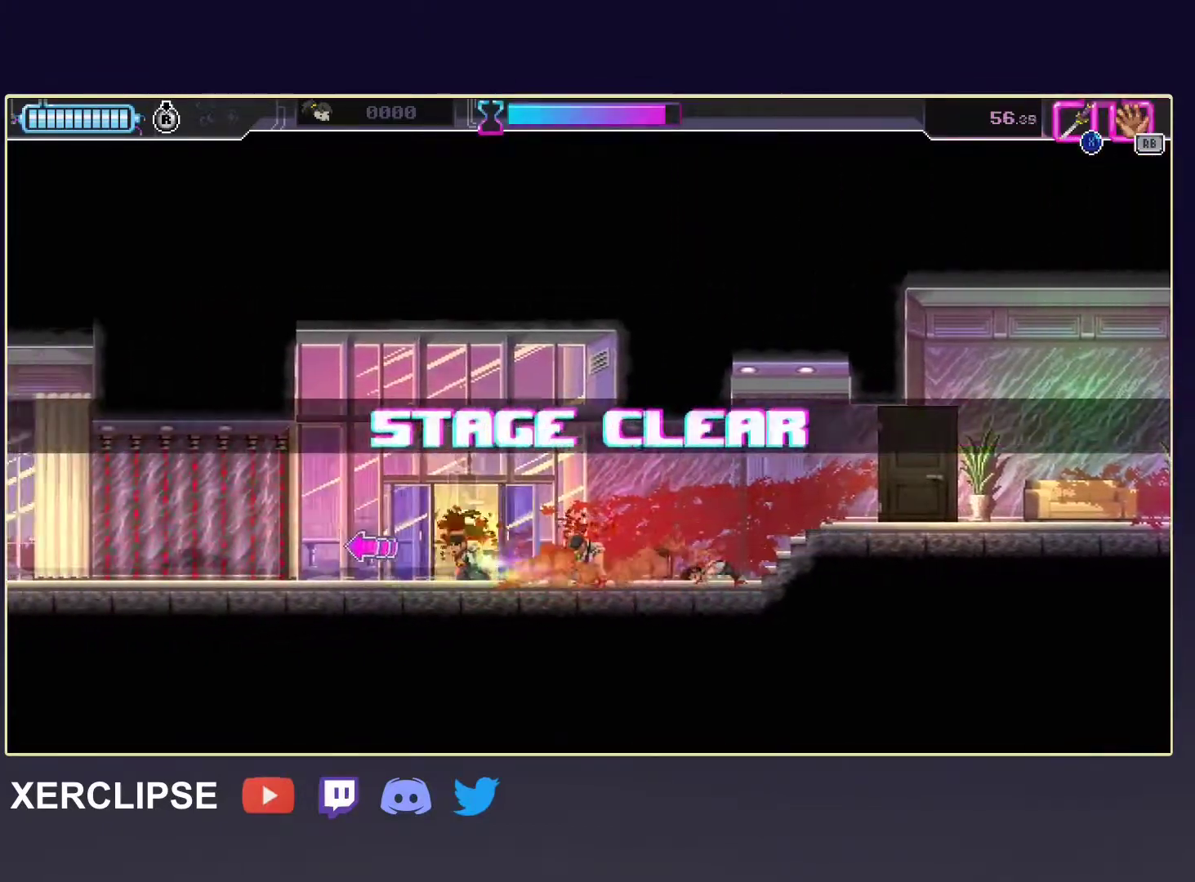
{"buttons": ["R2"], "left_stick": "left", "events": [[133, "B", "up"], [183, "R2", "up"], [433, "R2", "down"]]}
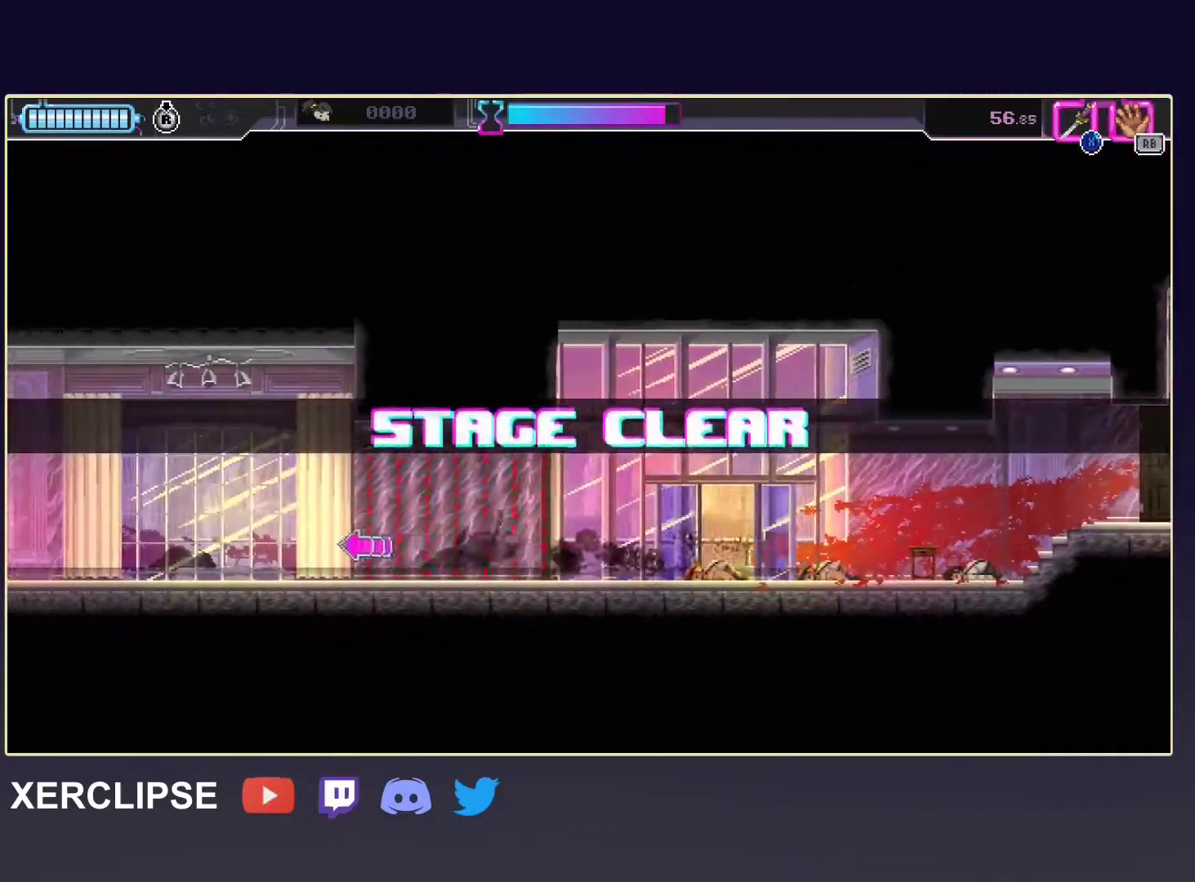
{"buttons": [], "left_stick": "left", "events": [[117, "R2", "up"], [350, "R2", "down"], [500, "R2", "up"]]}
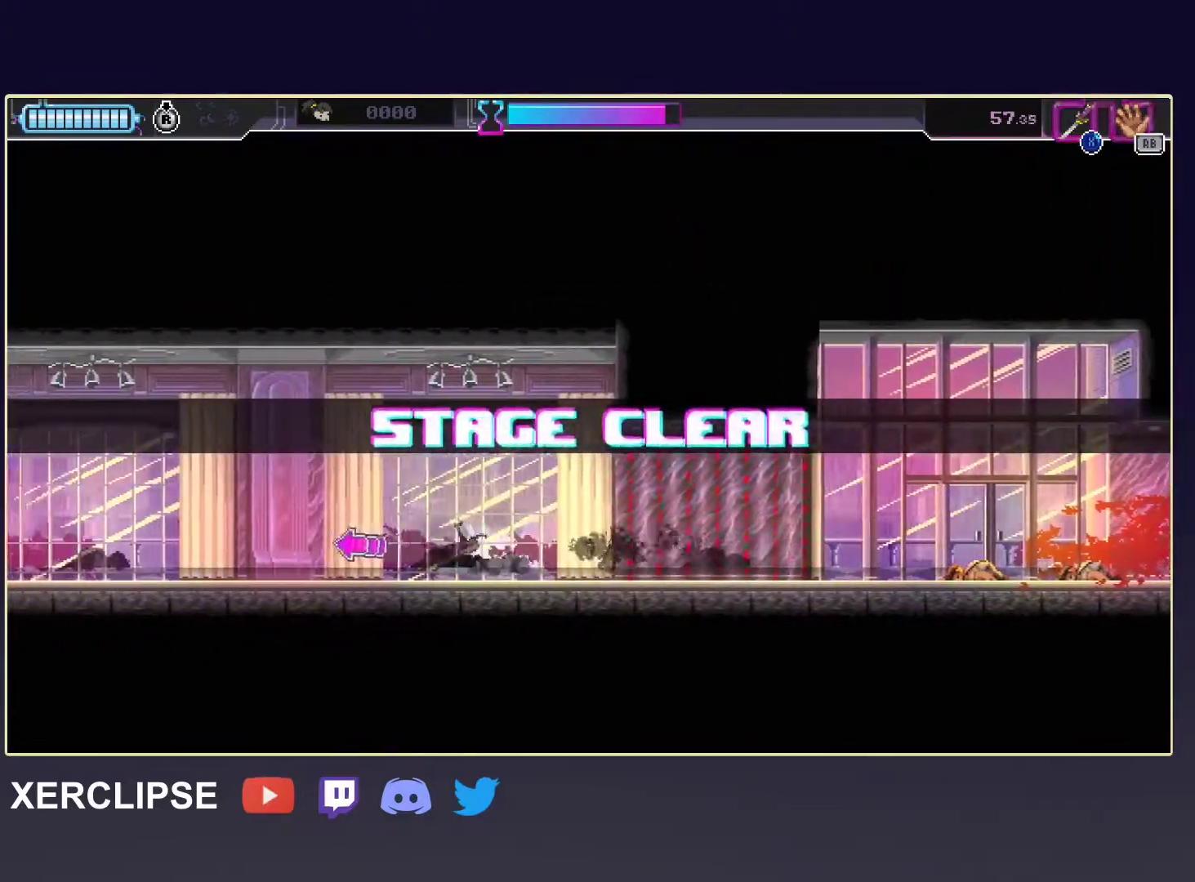
{"buttons": [], "left_stick": "left", "events": [[250, "R2", "down"], [400, "R2", "up"]]}
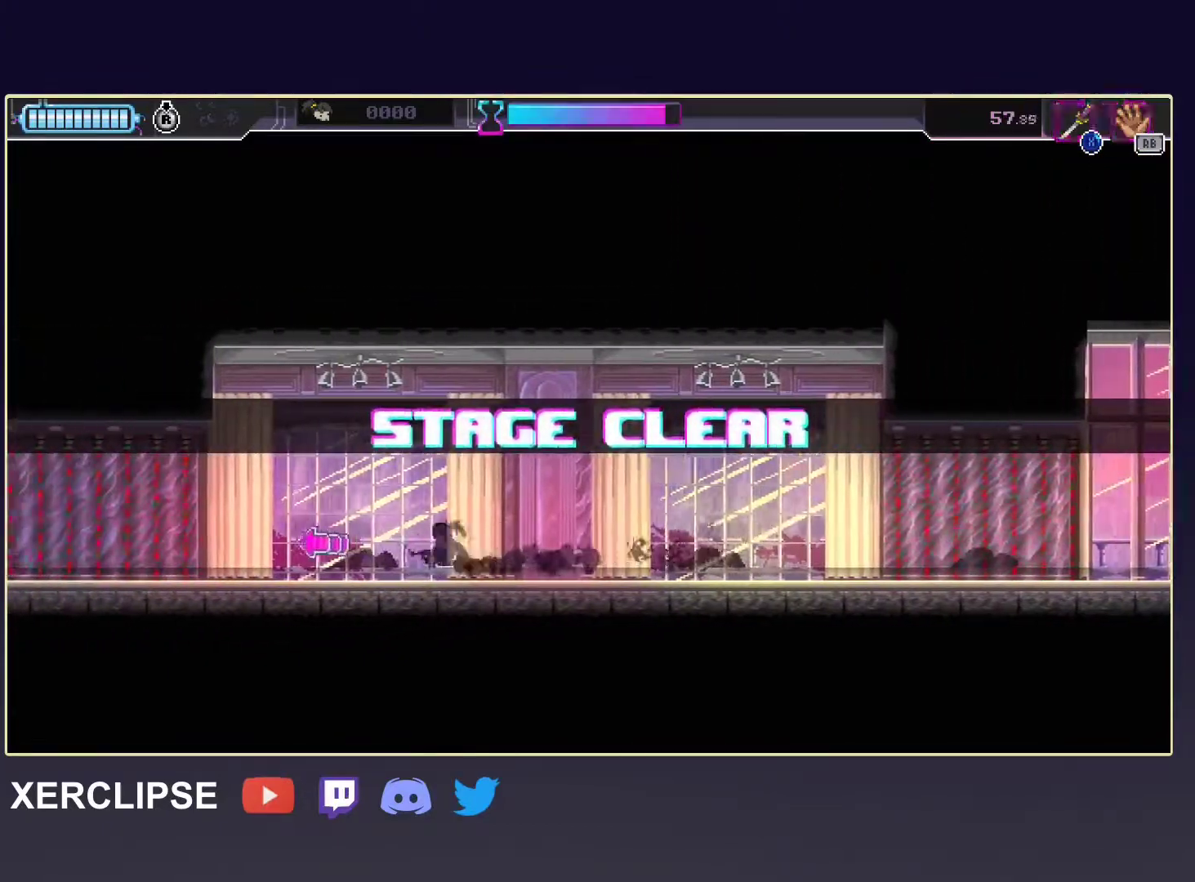
{"buttons": [], "left_stick": "left", "events": [[167, "R2", "down"], [317, "R2", "up"]]}
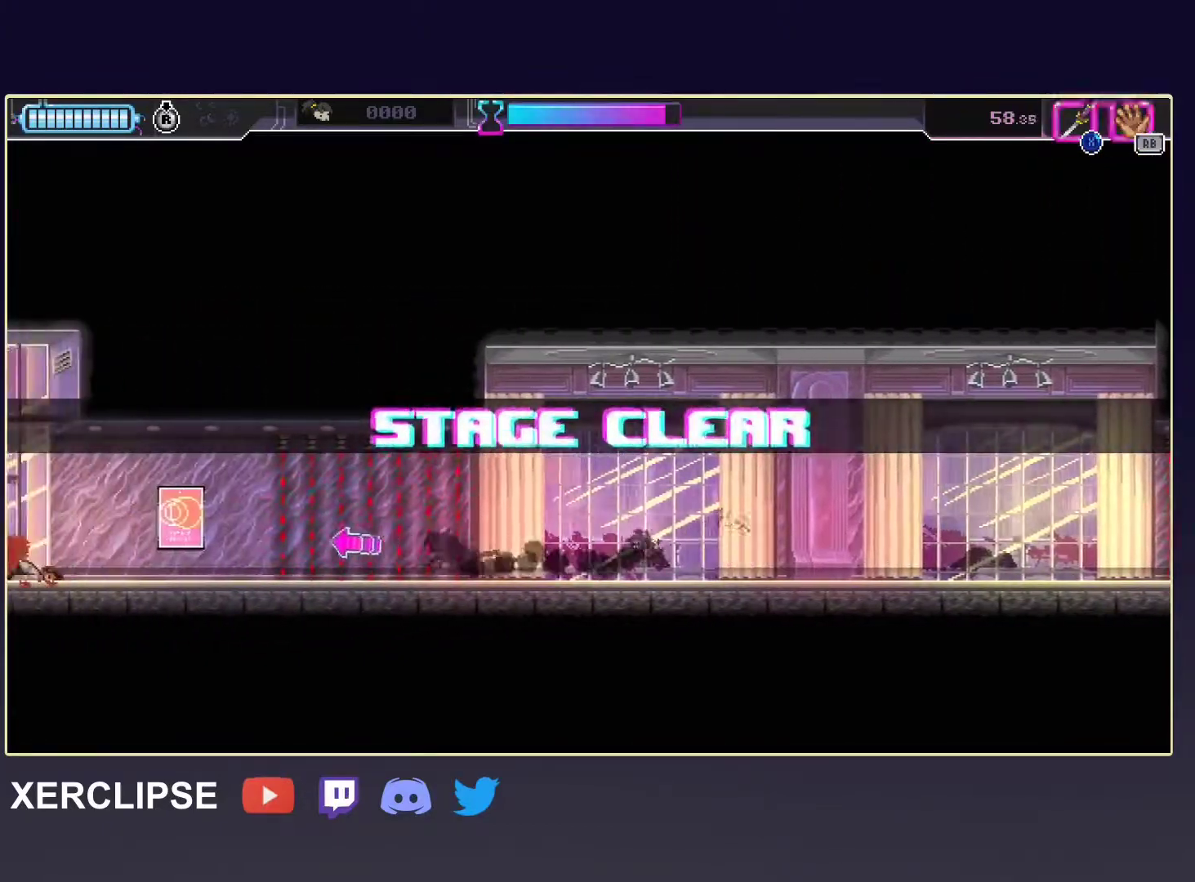
{"buttons": ["R2"], "left_stick": "left", "events": [[67, "R2", "down"], [250, "R2", "up"], [467, "R2", "down"]]}
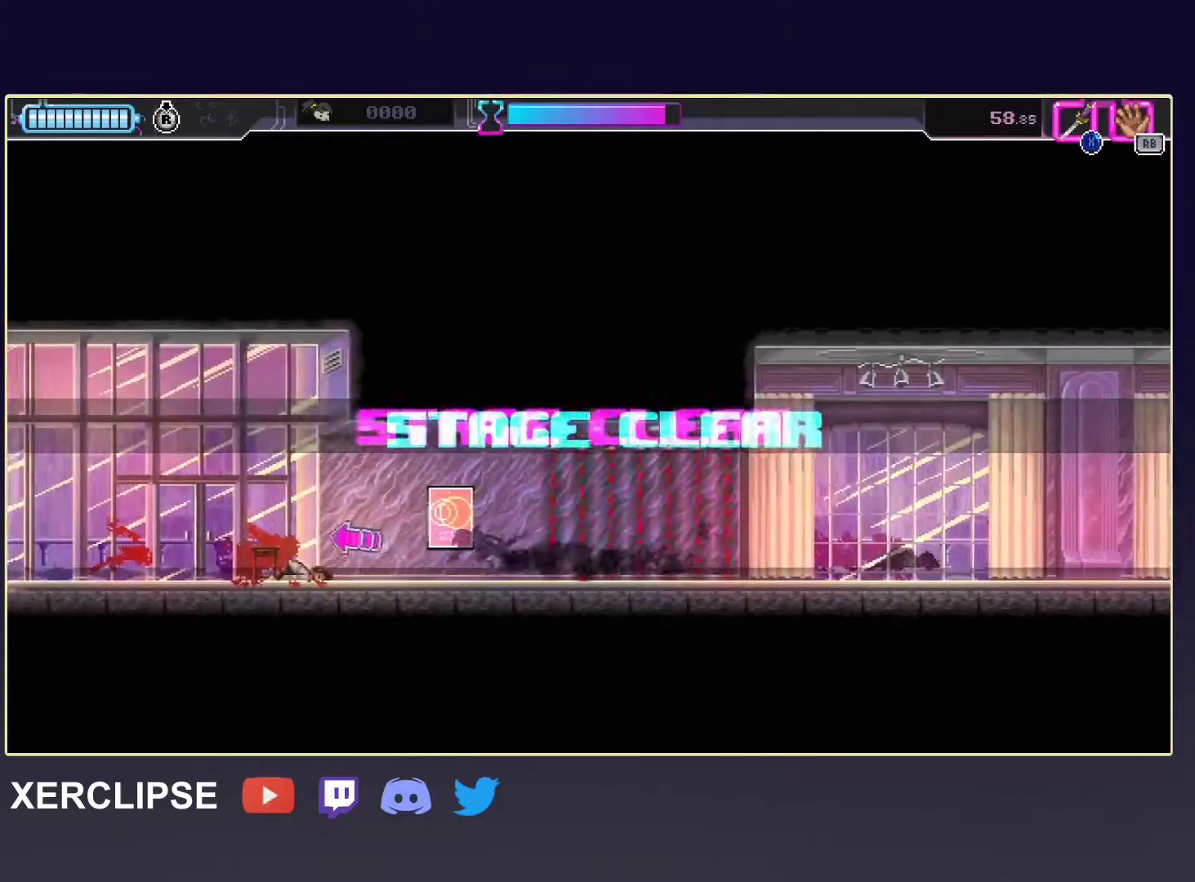
{"buttons": ["B", "R2"], "left_stick": "left", "events": [[150, "R2", "up"], [367, "R2", "down"], [467, "B", "down"]]}
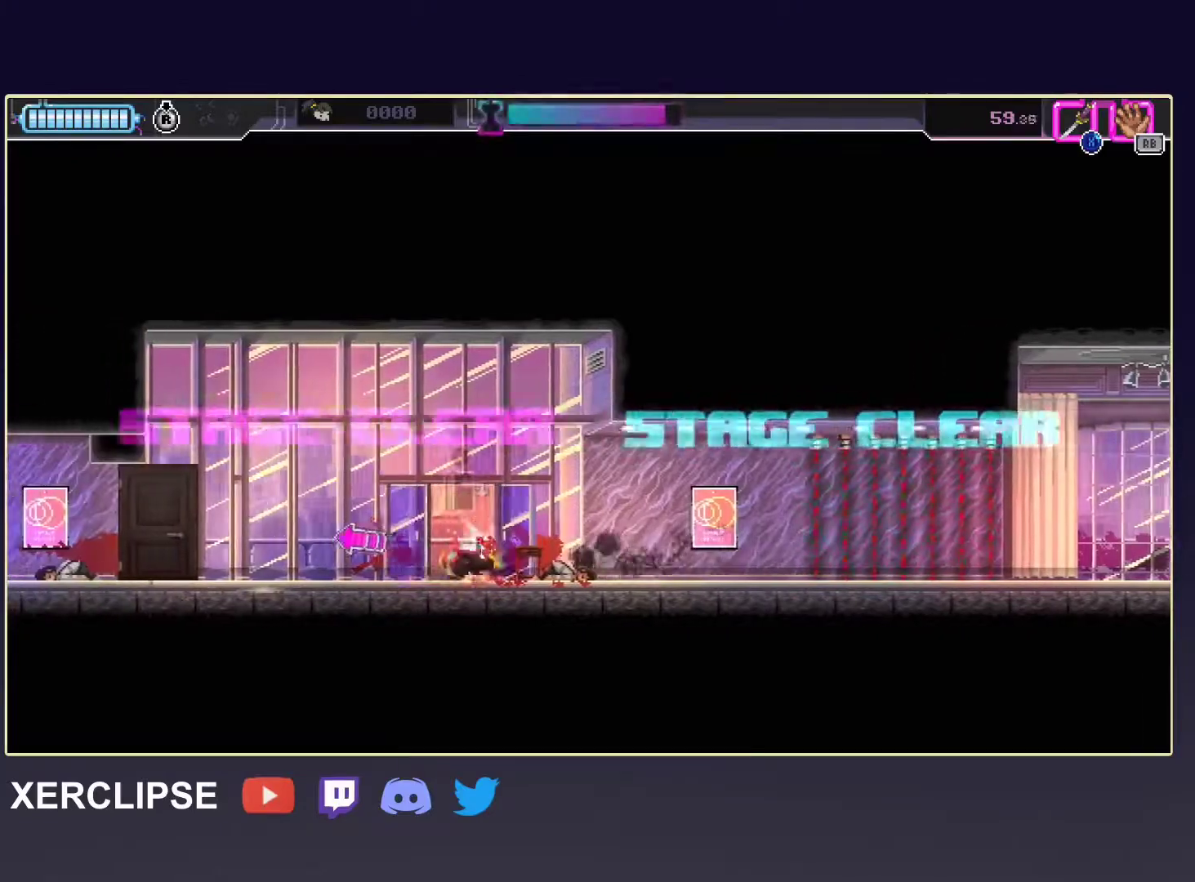
{"buttons": [], "left_stick": "left", "events": [[133, "B", "up"], [167, "R2", "up"], [283, "R2", "down"], [467, "R2", "up"]]}
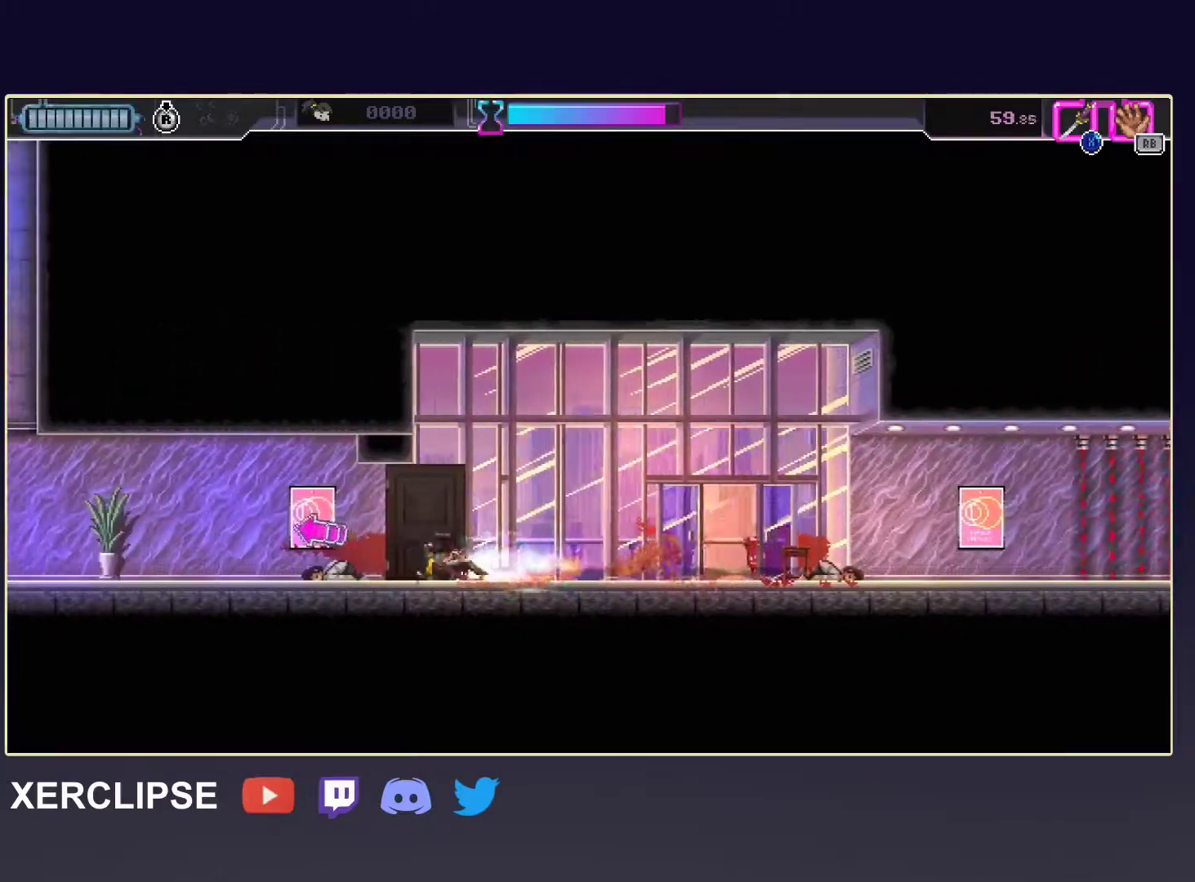
{"buttons": [], "left_stick": "left", "events": [[183, "R2", "down"], [367, "R2", "up"]]}
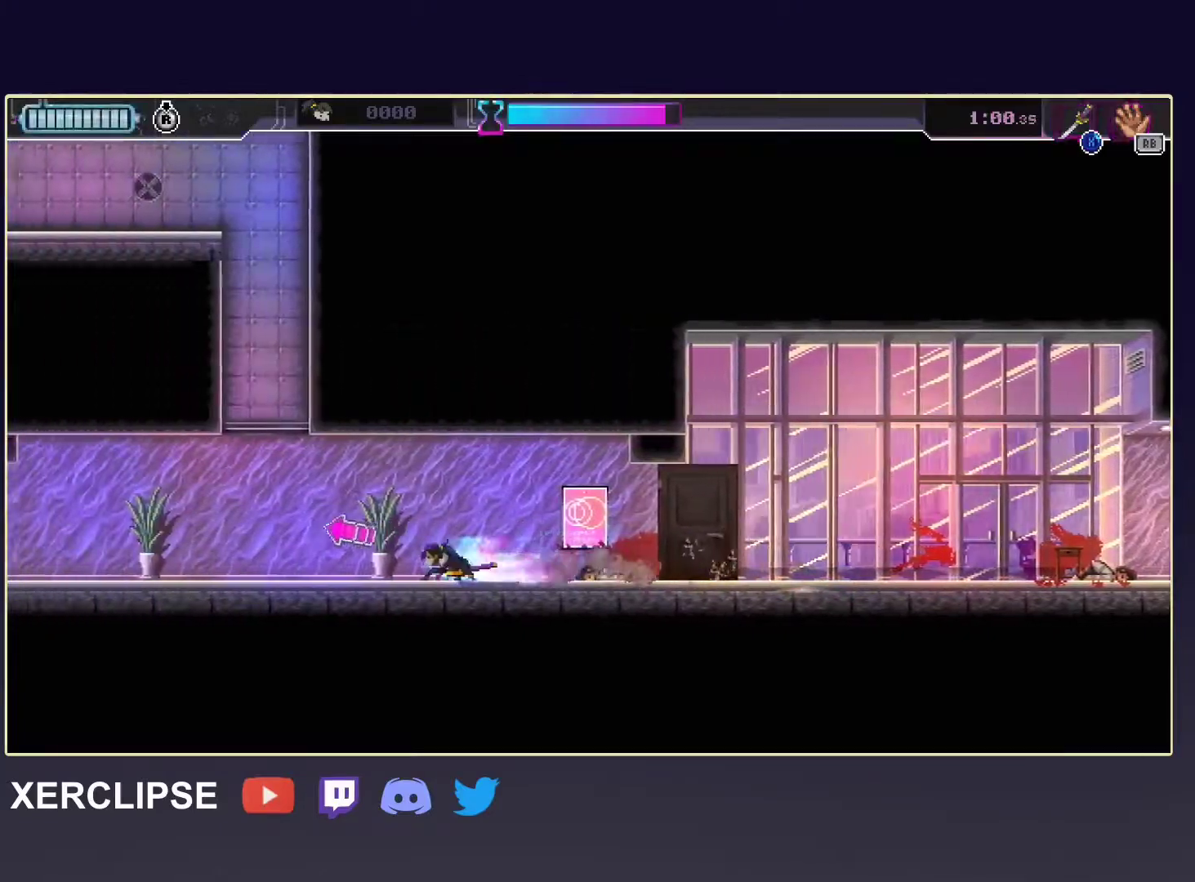
{"buttons": ["R2"], "left_stick": "left", "events": [[67, "R2", "down"], [283, "R2", "up"], [467, "R2", "down"]]}
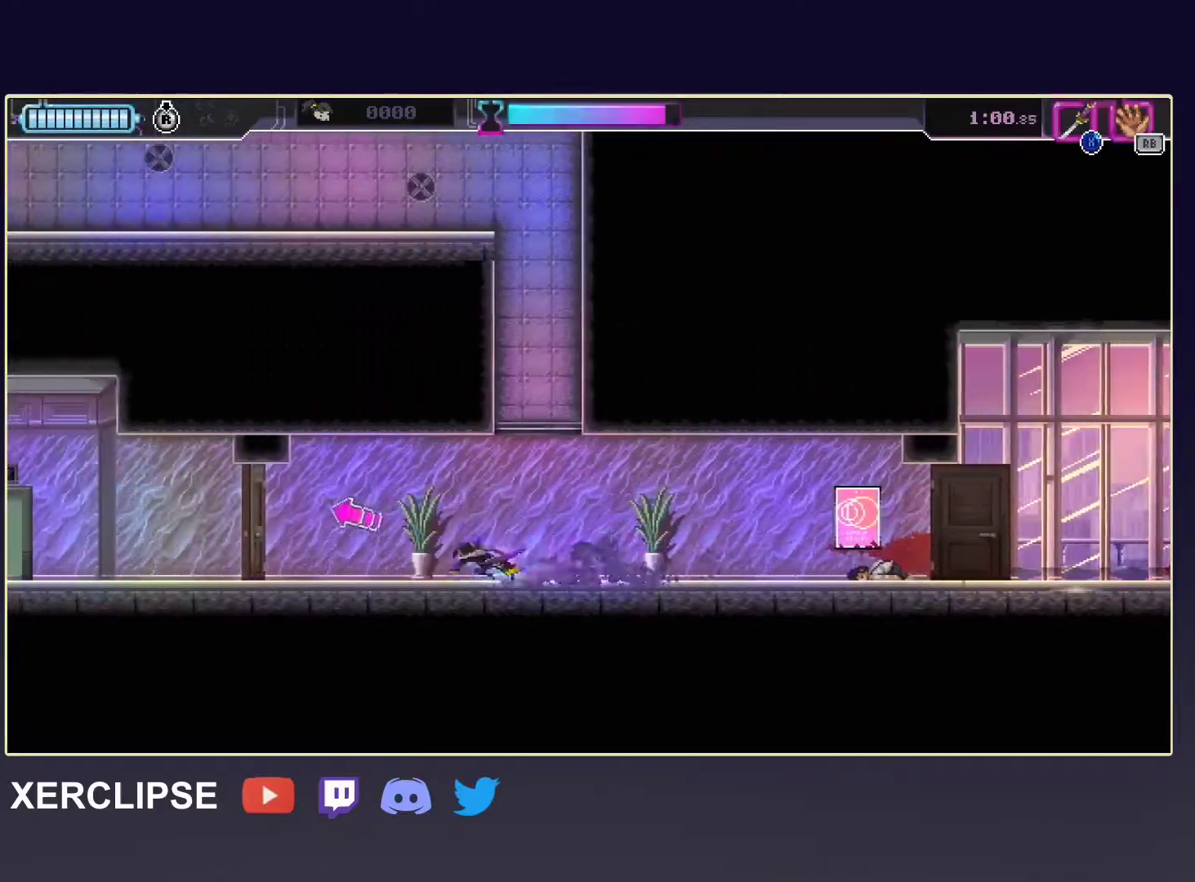
{"buttons": ["R2"], "left_stick": "left", "events": [[150, "X", "down"], [200, "R2", "up"], [250, "X", "up"], [383, "R2", "down"]]}
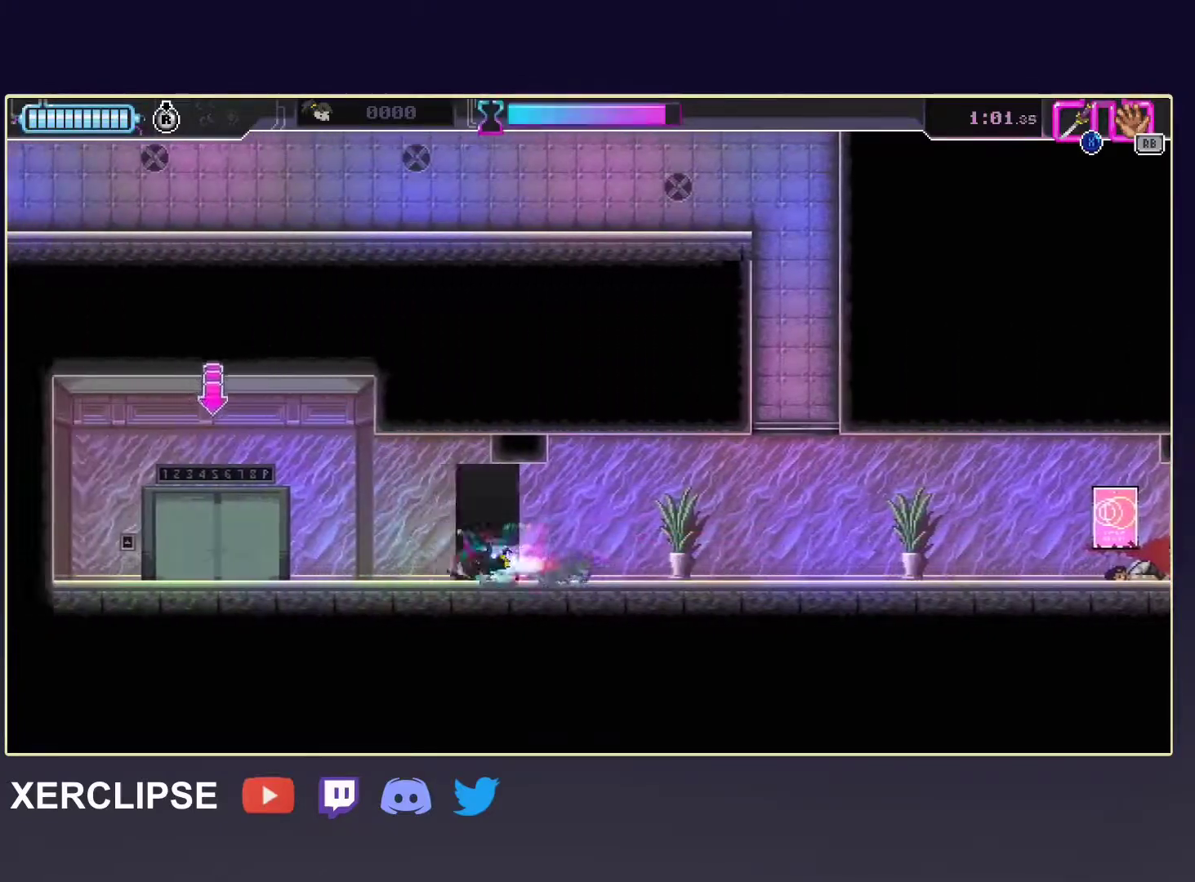
{"buttons": ["R2"], "left_stick": "left", "events": [[117, "R2", "up"], [317, "R2", "down"]]}
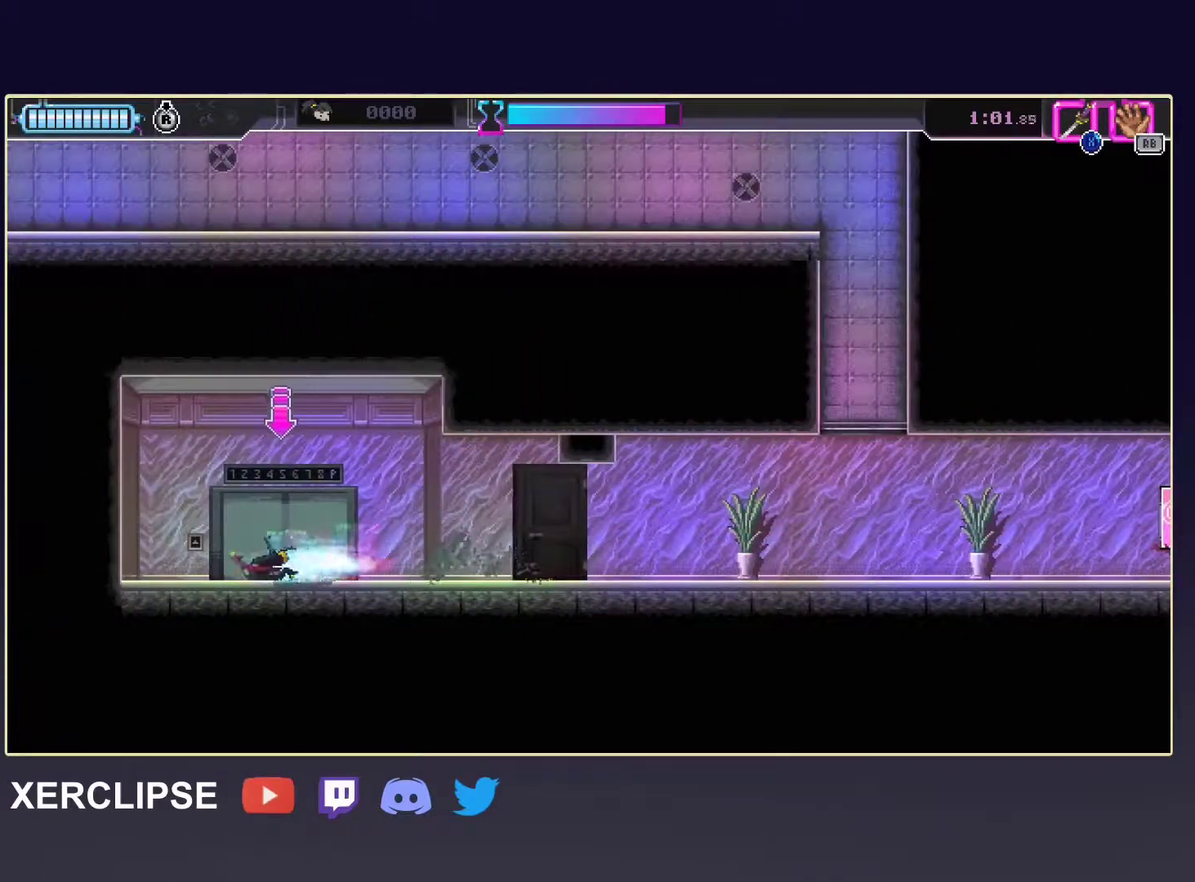
{"buttons": [], "left_stick": "center", "events": [[83, "left_stick", "right"], [100, "B", "down"], [117, "R2", "up"], [250, "B", "up"], [500, "left_stick", "center"]]}
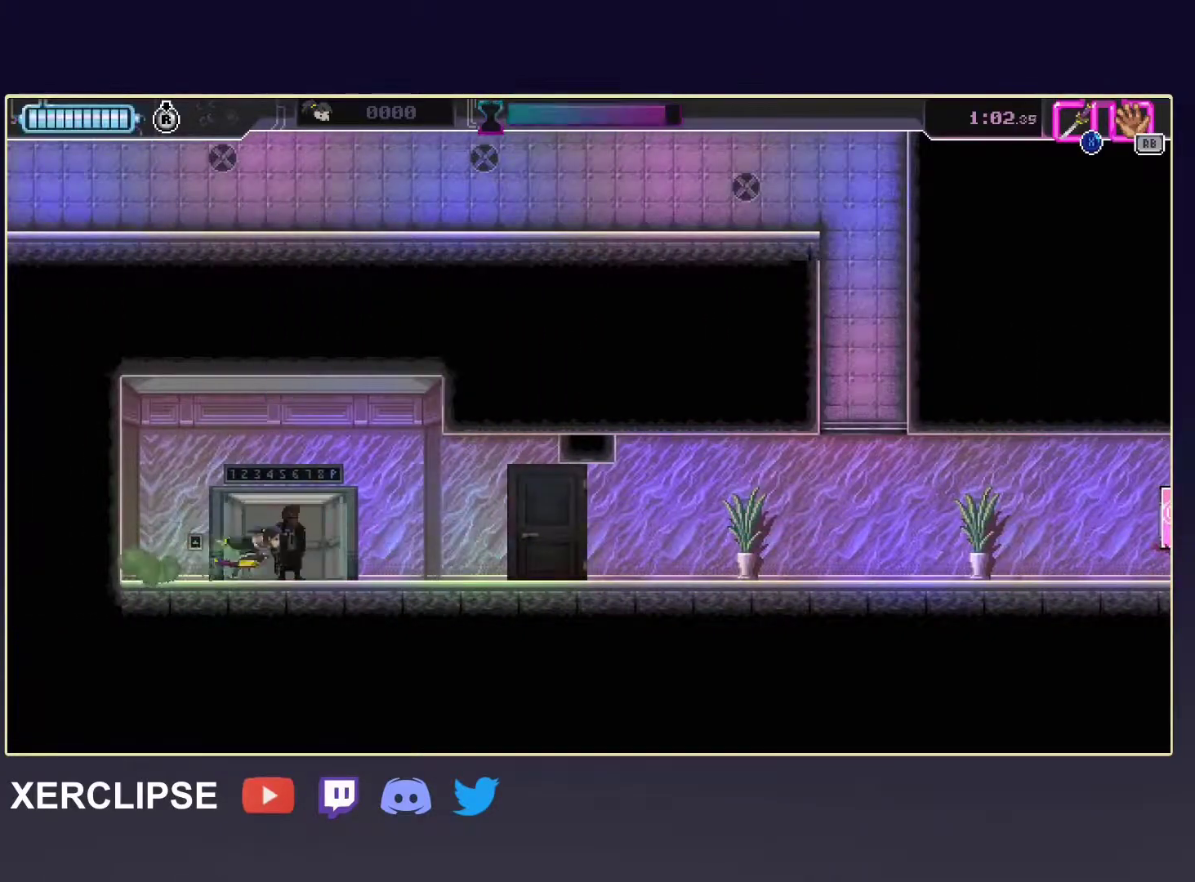
{"buttons": [], "left_stick": "down", "events": [[83, "left_stick", "down"], [383, "X", "down"], [483, "X", "up"]]}
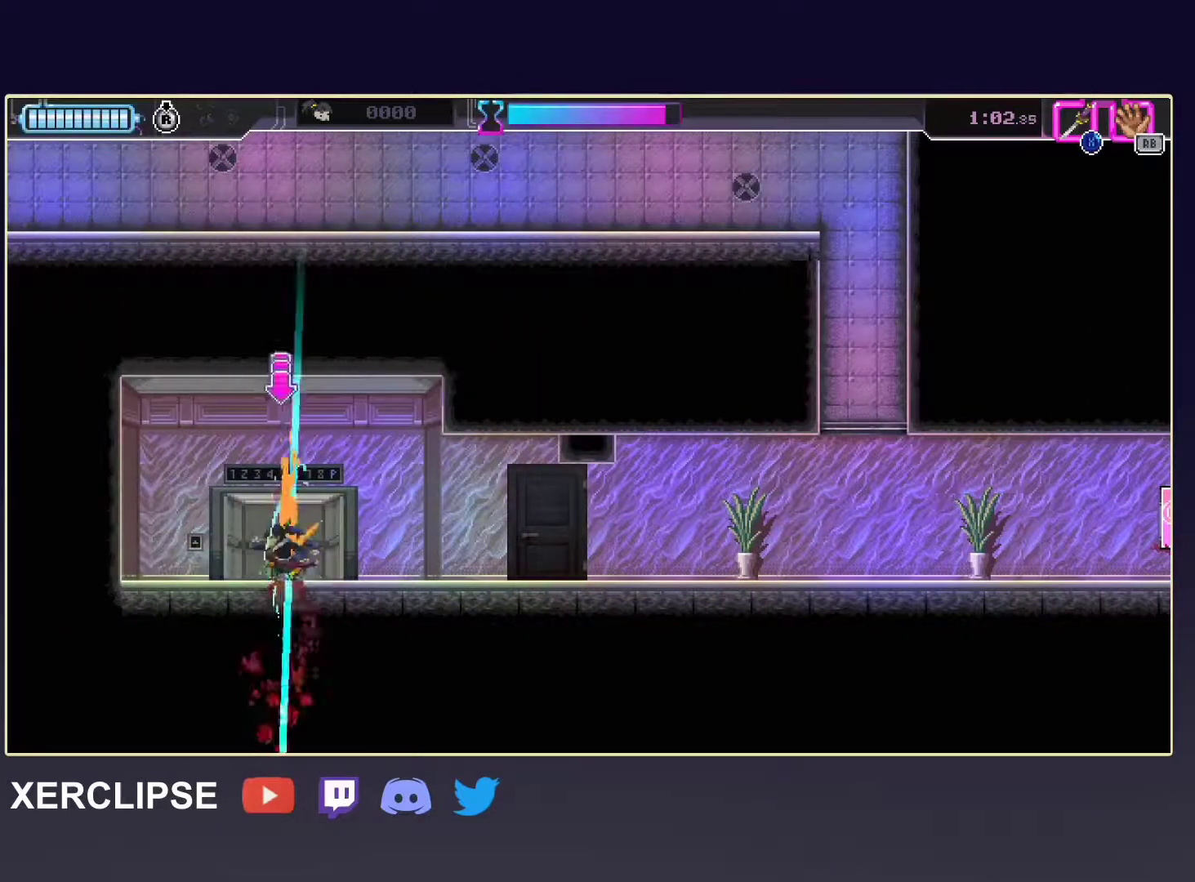
{"buttons": [], "left_stick": "center", "events": [[17, "B", "down"], [117, "B", "up"], [167, "B", "down"], [283, "B", "up"], [300, "B", "down"], [433, "left_stick", "center"], [450, "B", "up"]]}
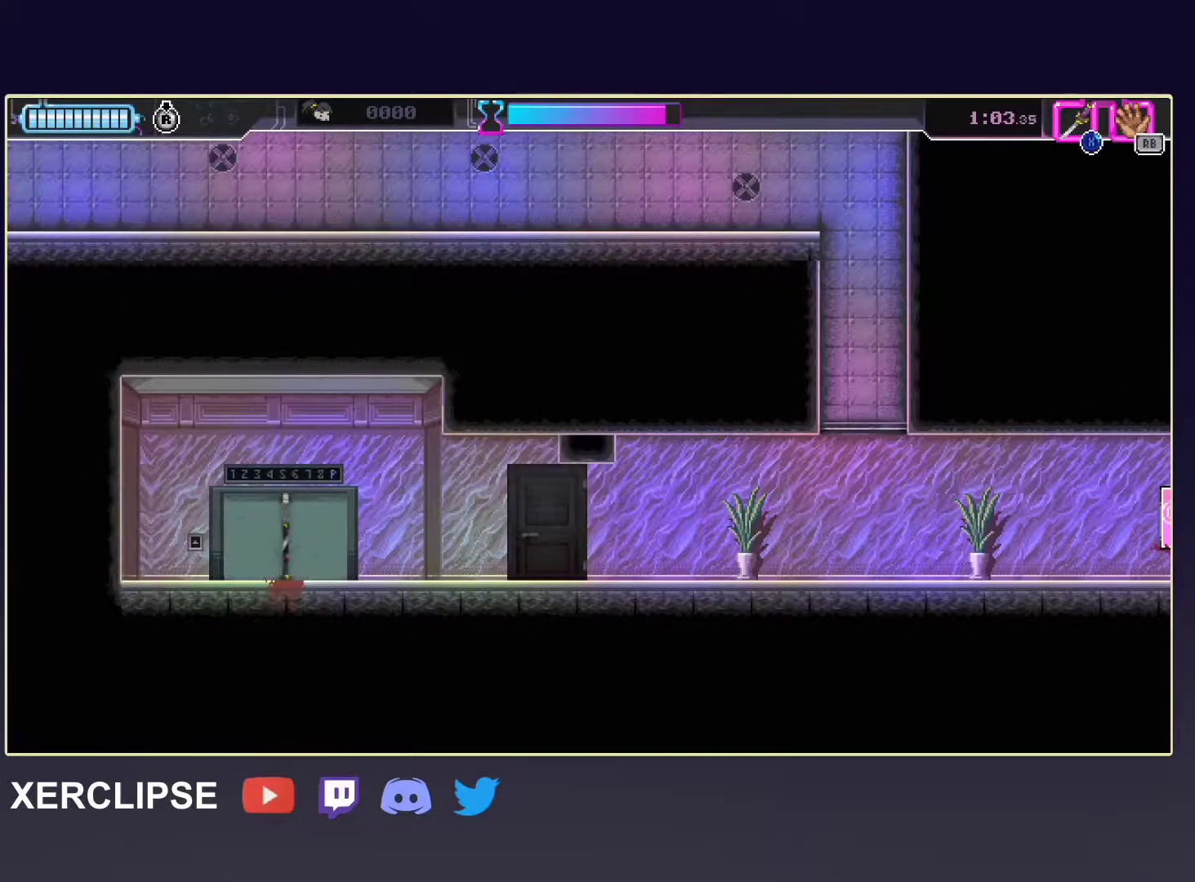
{"buttons": [], "left_stick": "center", "events": []}
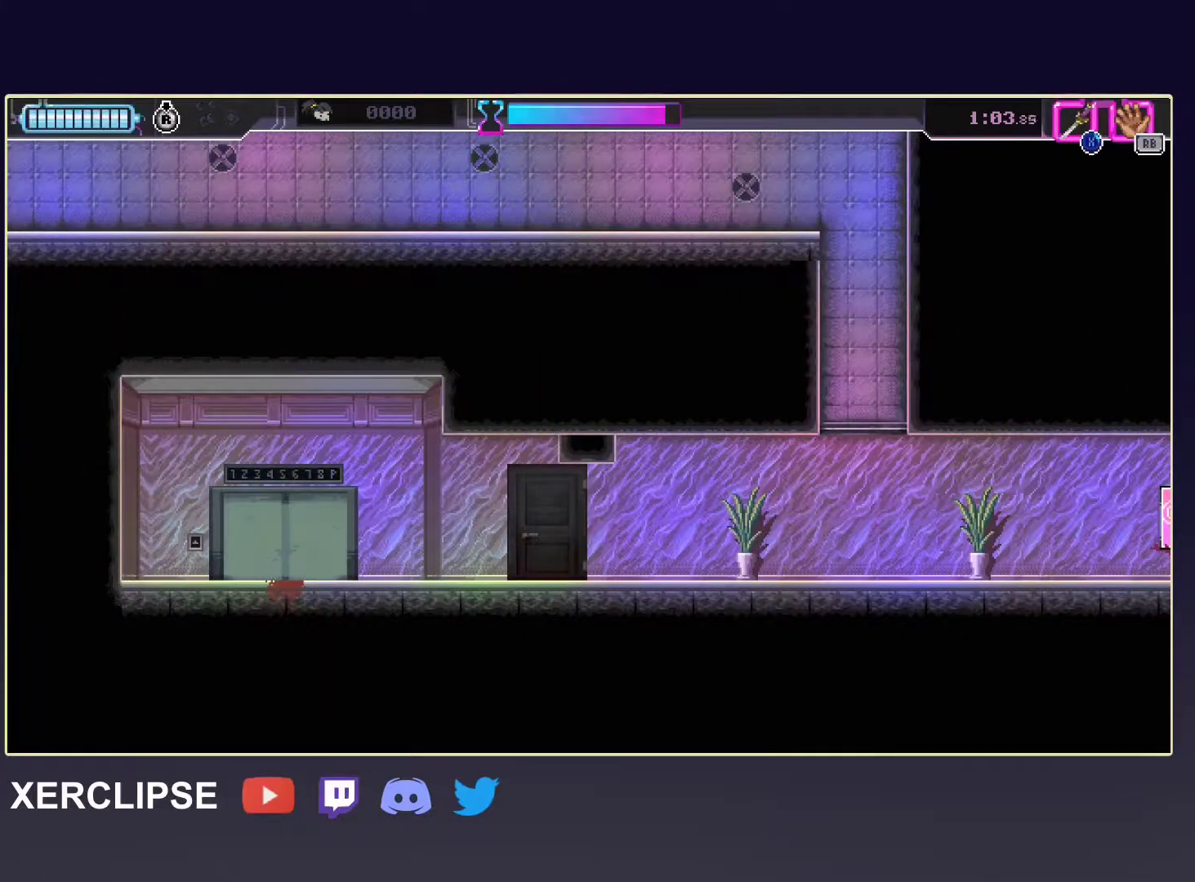
{"buttons": [], "left_stick": "center", "events": []}
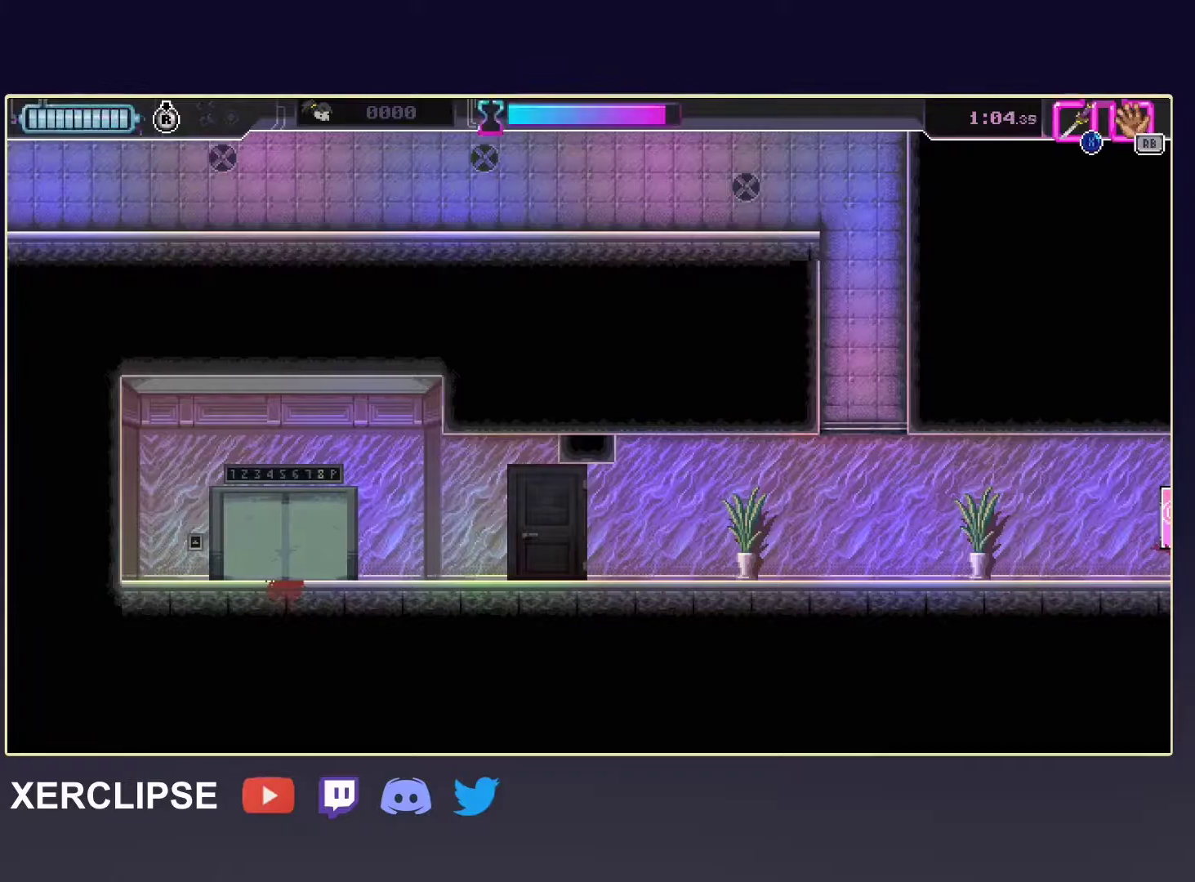
{"buttons": [], "left_stick": "center", "events": []}
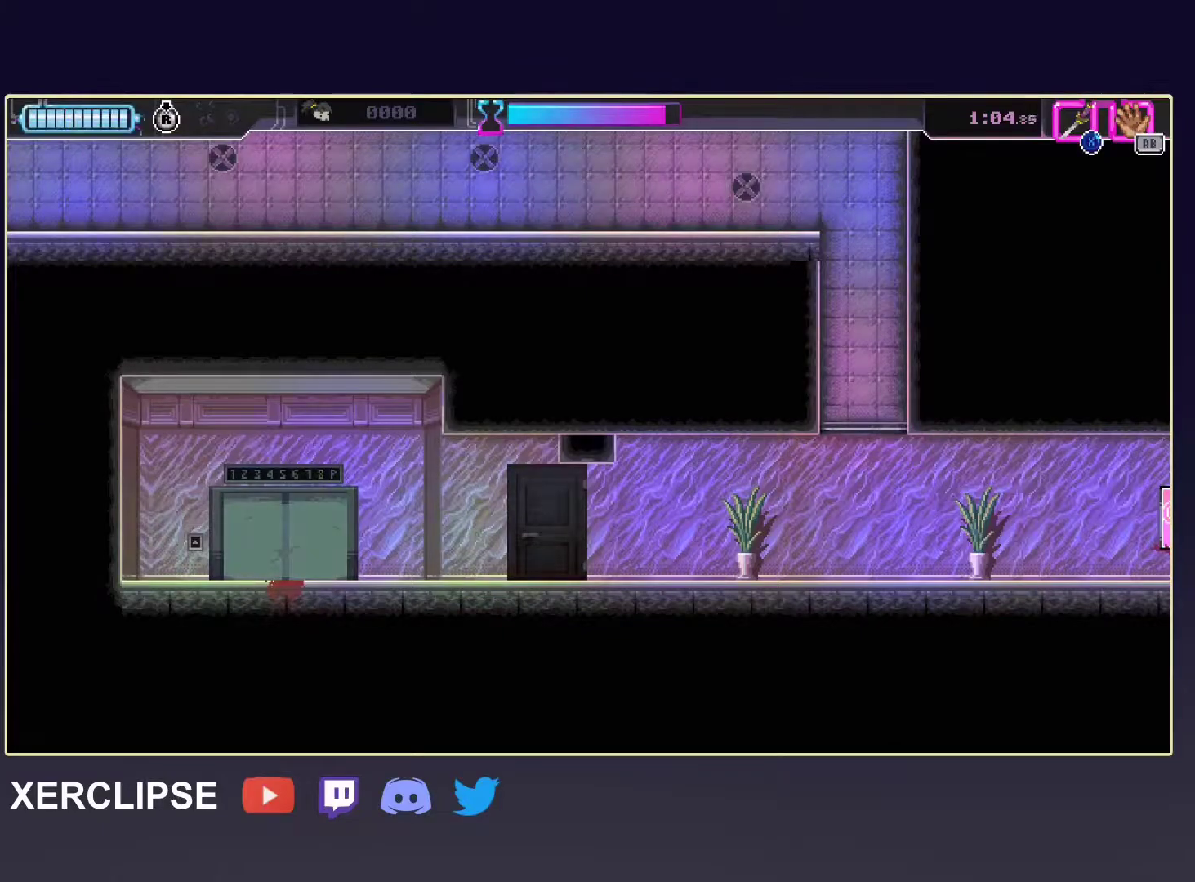
{"buttons": [], "left_stick": "center", "events": []}
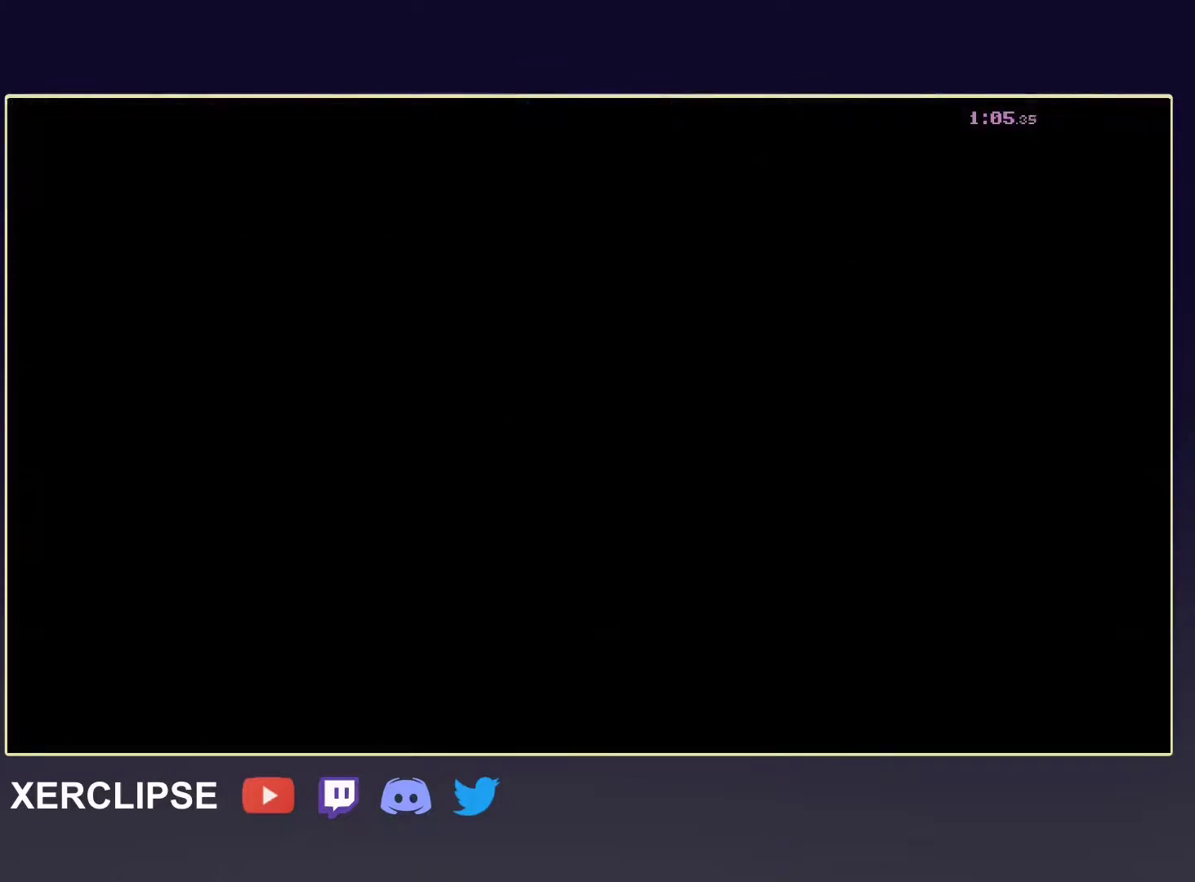
{"buttons": [], "left_stick": "center", "events": []}
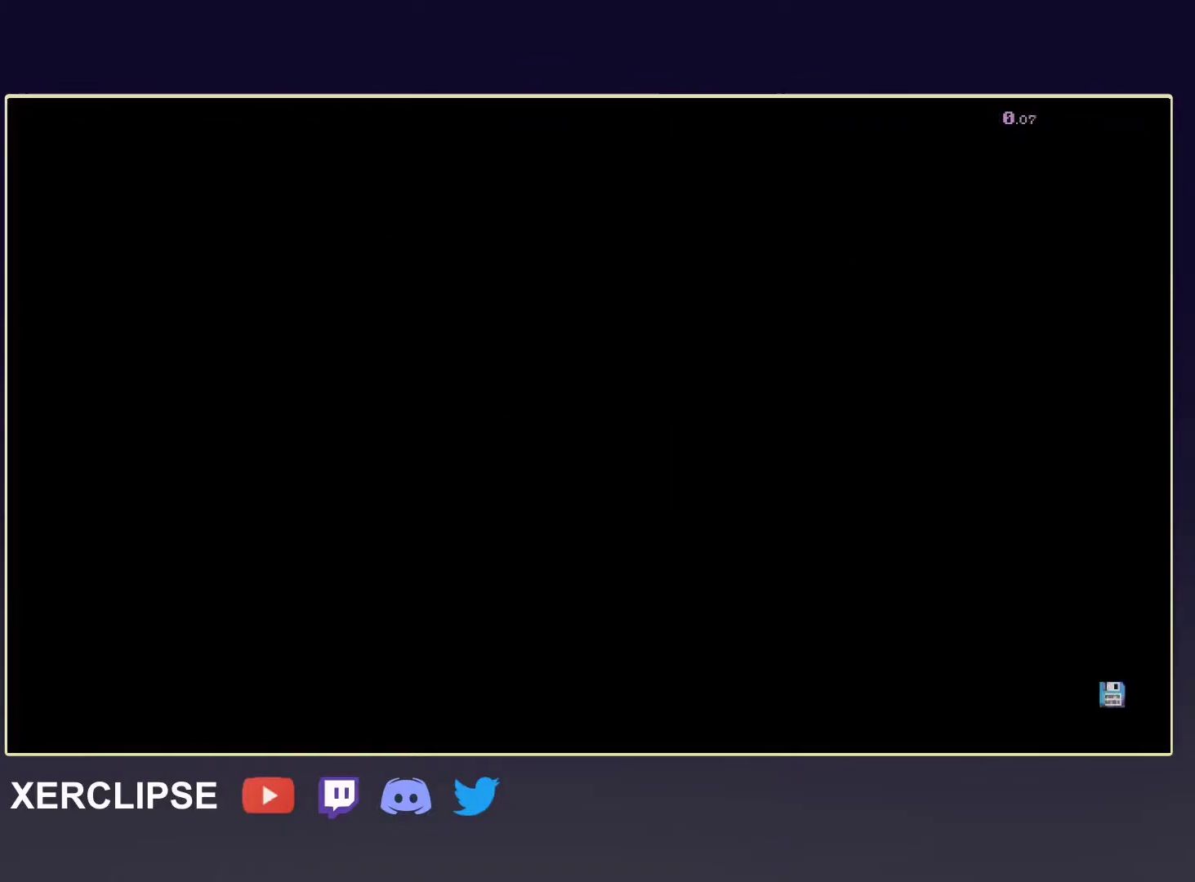
{"buttons": ["X"], "left_stick": "right", "events": [[383, "left_stick", "right"], [450, "X", "down"]]}
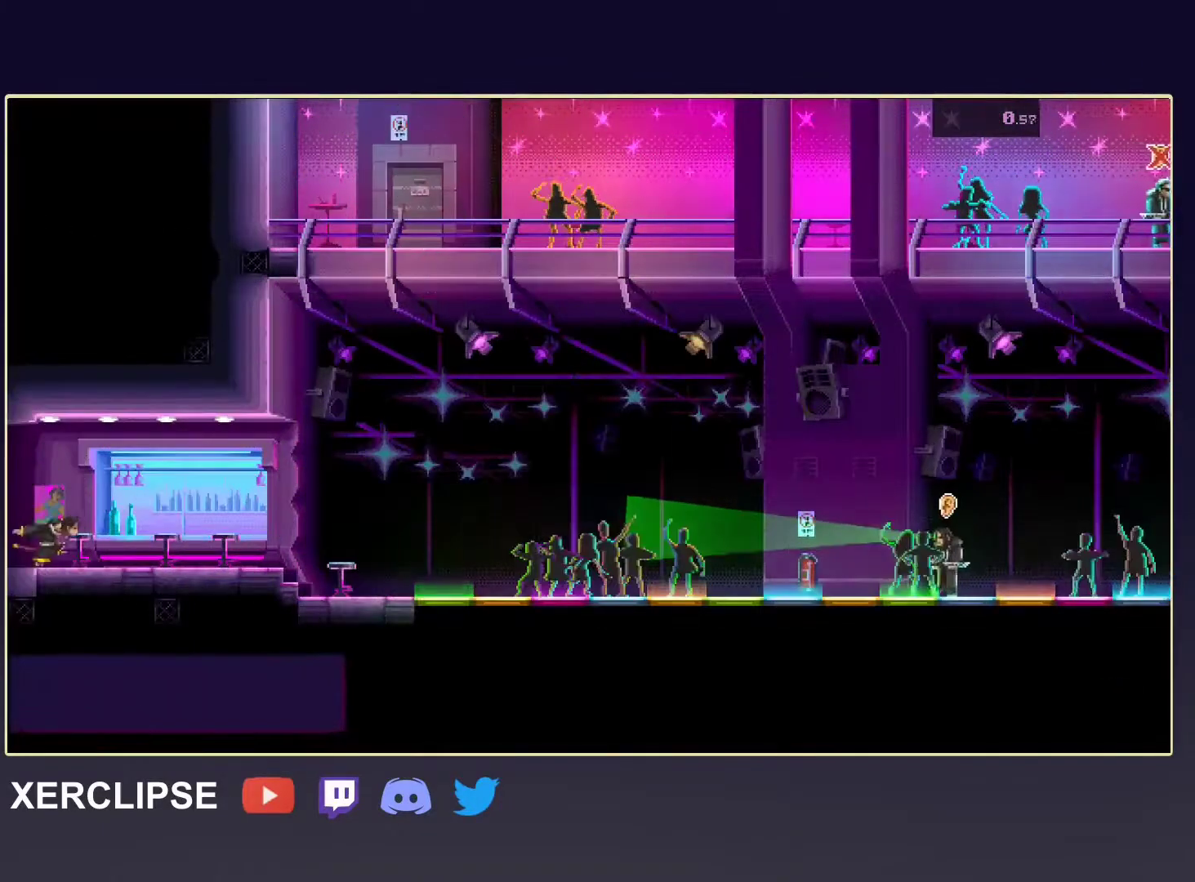
{"buttons": ["X"], "left_stick": "right", "events": [[33, "X", "up"], [117, "X", "down"], [217, "X", "up"], [283, "X", "down"], [383, "X", "up"], [450, "X", "down"]]}
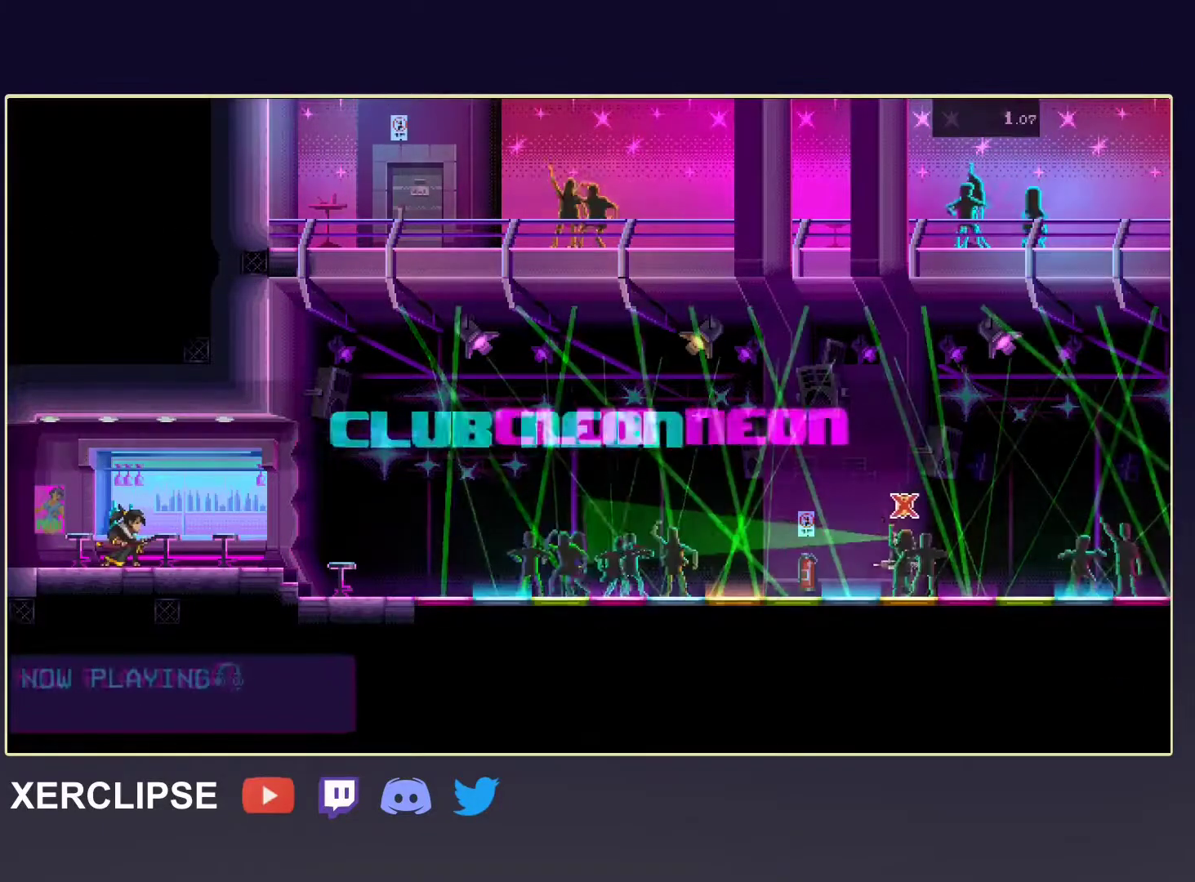
{"buttons": ["X"], "left_stick": "right", "events": [[50, "X", "up"], [117, "X", "down"], [217, "X", "up"], [267, "X", "down"], [383, "X", "up"], [450, "X", "down"]]}
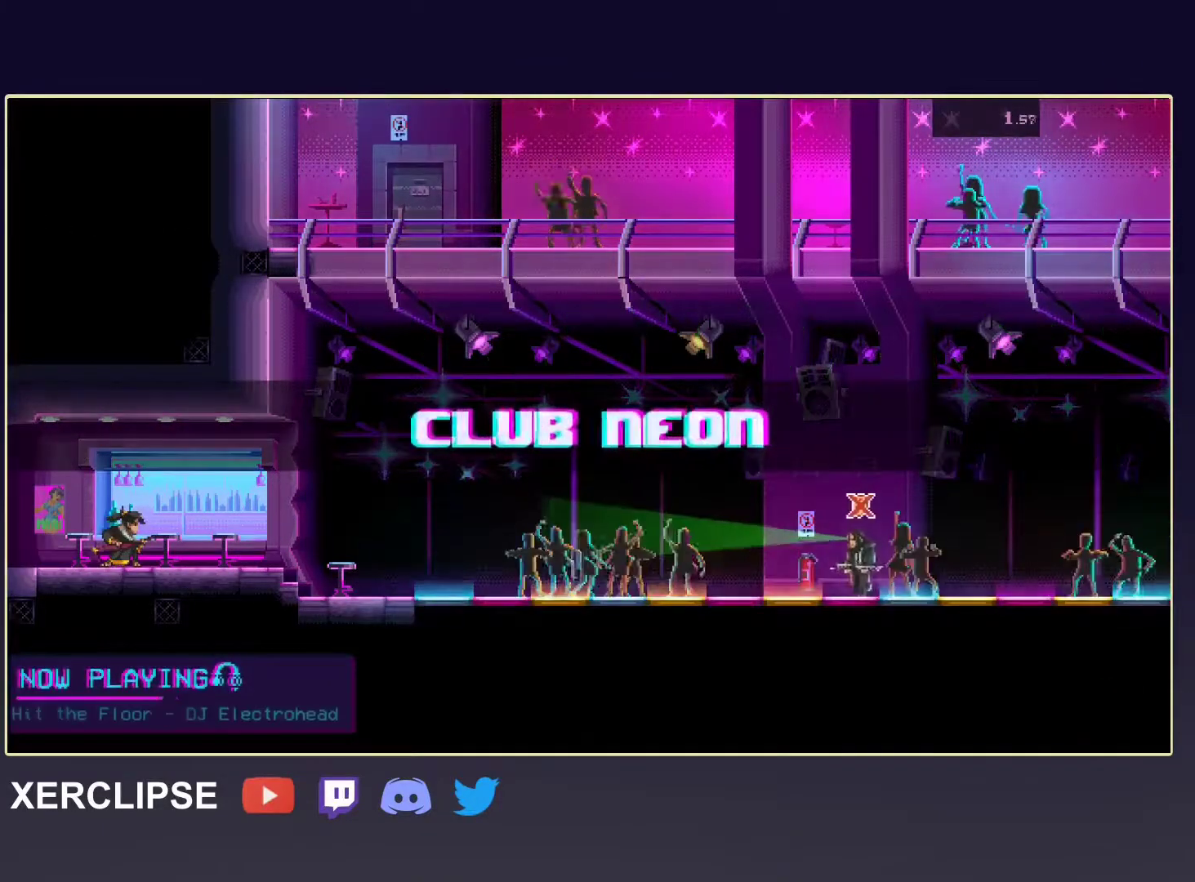
{"buttons": ["X"], "left_stick": "right", "events": [[50, "X", "up"], [100, "X", "down"], [217, "X", "up"], [267, "X", "down"], [383, "X", "up"], [433, "X", "down"]]}
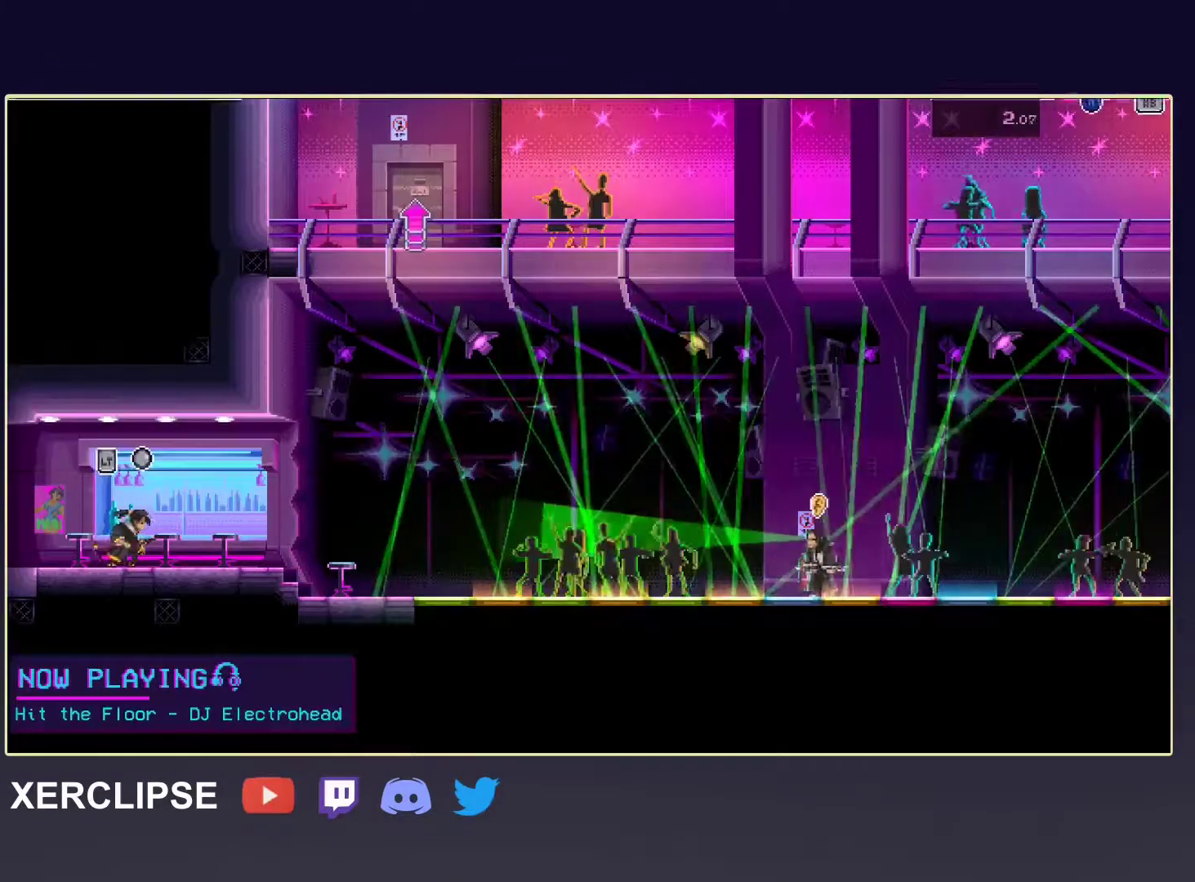
{"buttons": [], "left_stick": "right", "events": [[50, "X", "up"], [117, "X", "down"], [183, "SELECT", "down"], [233, "R2", "down"], [233, "X", "up"], [333, "SELECT", "up"], [433, "R2", "up"]]}